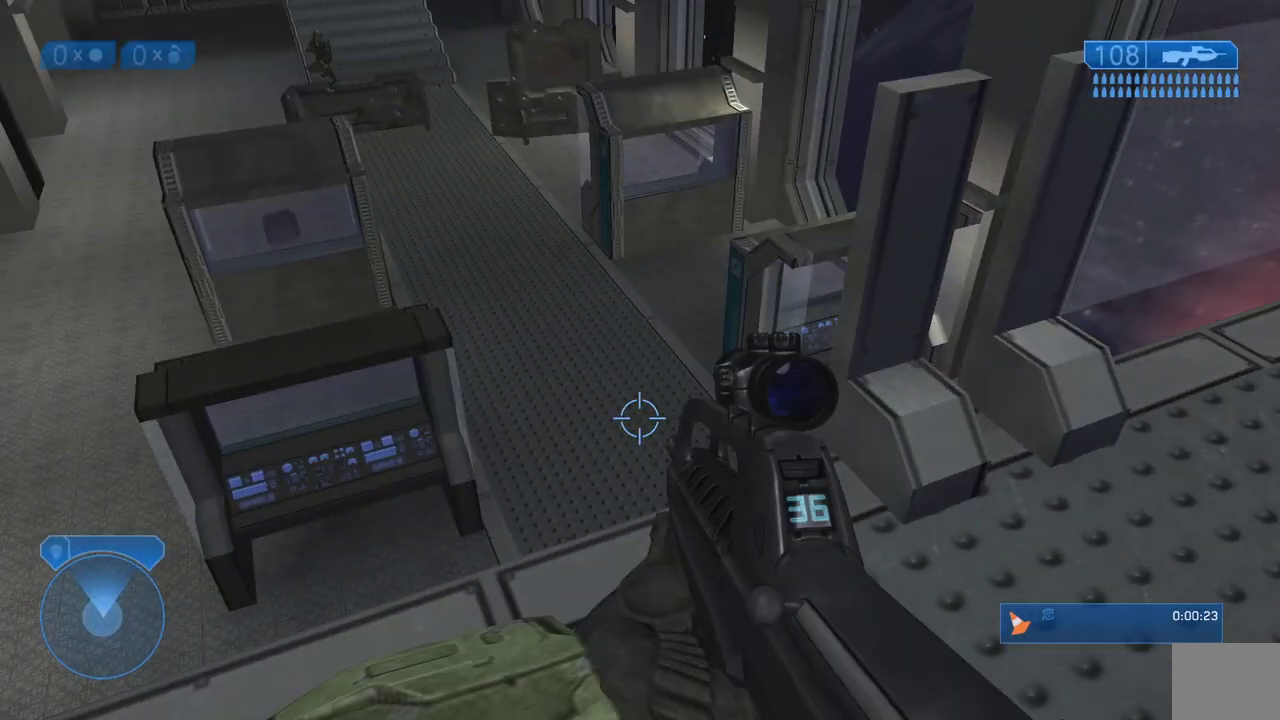
Gameplay with a controller (Xbox layout); each line is a JSON object with the inputs held at the frame after it. "events" lists button and stick changes between this image and that frame as [ms after this image, input, new state], when the widget could be followed in between. Not read: R1.
{"buttons": [], "left_stick": "center", "right_stick": "down-right", "events": [[33, "left_stick", "up-left"], [100, "right_stick", "down"], [300, "left_stick", "center"], [400, "right_stick", "down-right"]]}
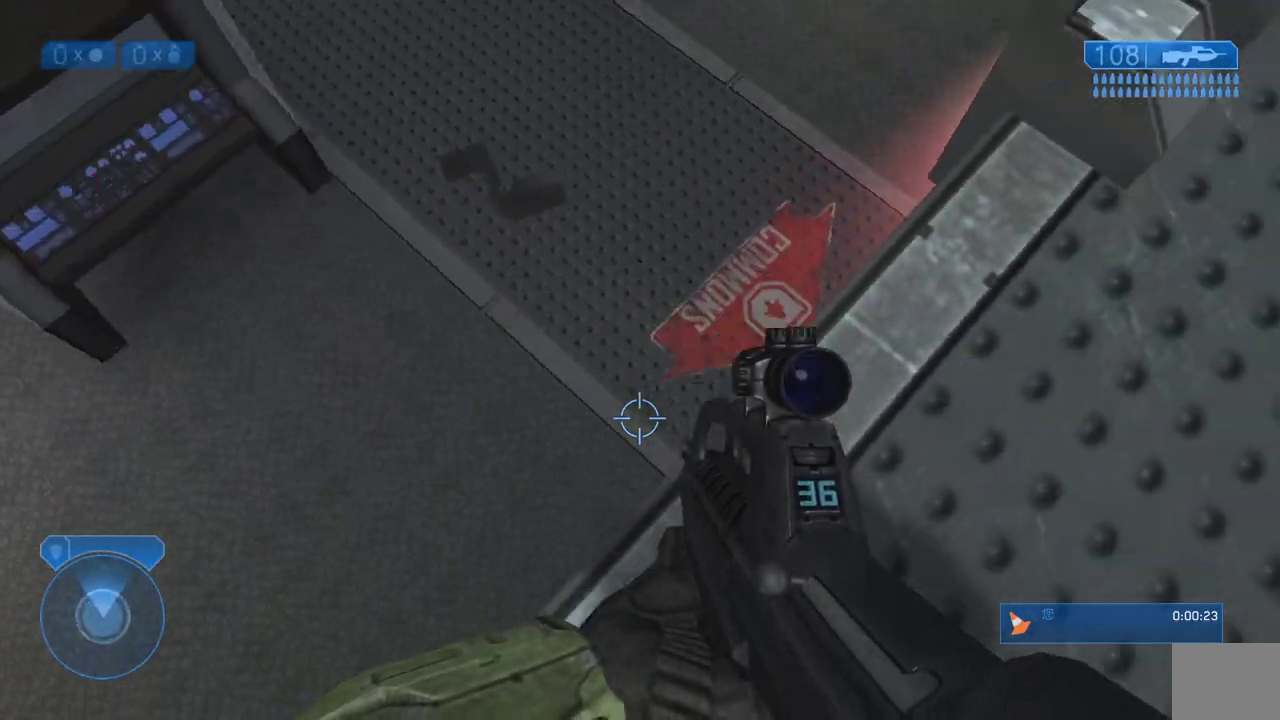
{"buttons": [], "left_stick": "left", "right_stick": "right", "events": [[67, "left_stick", "up-left"], [100, "right_stick", "center"], [217, "left_stick", "center"], [350, "right_stick", "right"], [483, "left_stick", "left"]]}
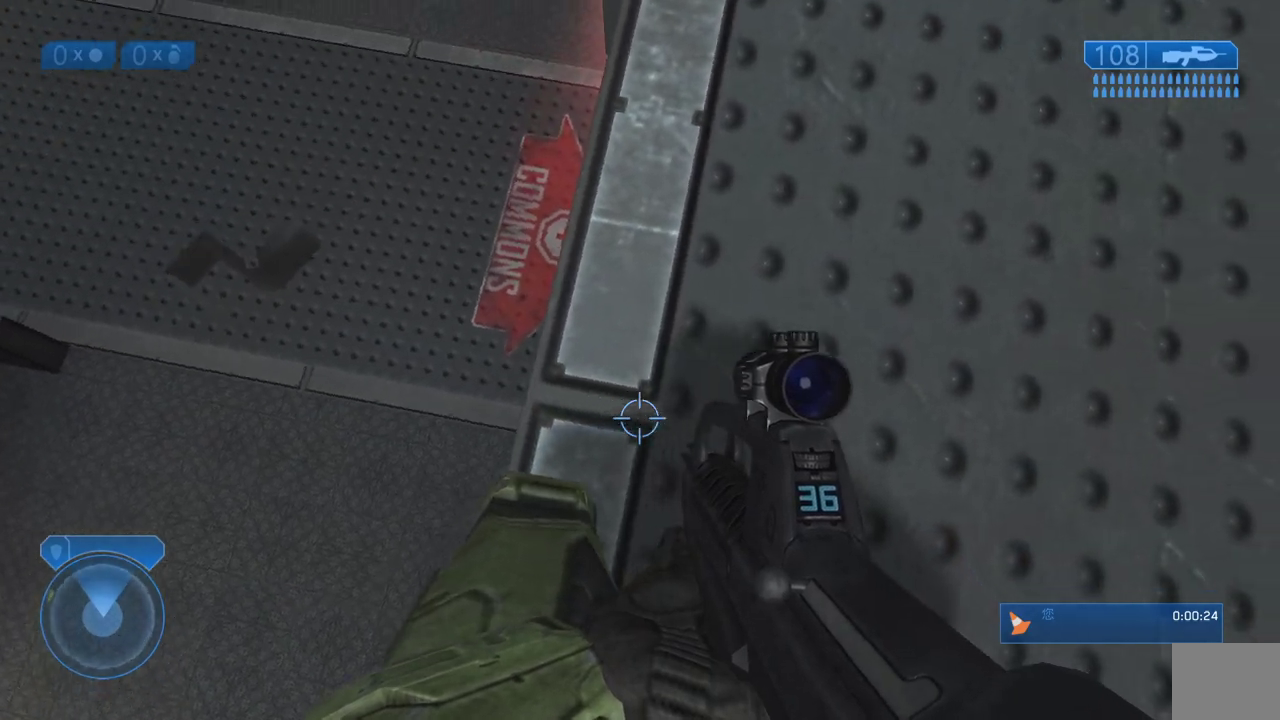
{"buttons": [], "left_stick": "up", "right_stick": "center", "events": [[17, "right_stick", "center"], [100, "left_stick", "center"], [233, "left_stick", "up-left"], [333, "left_stick", "center"], [433, "left_stick", "up-left"], [500, "left_stick", "up"]]}
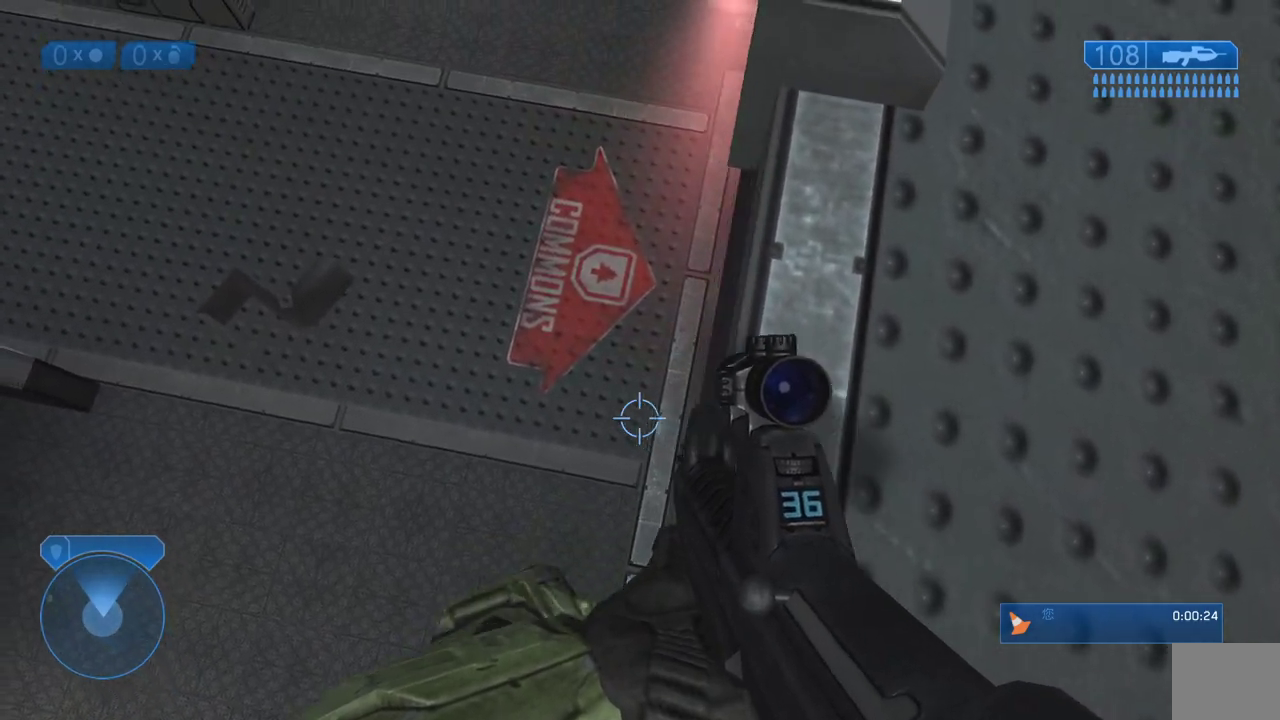
{"buttons": [], "left_stick": "center", "right_stick": "center", "events": [[67, "left_stick", "center"]]}
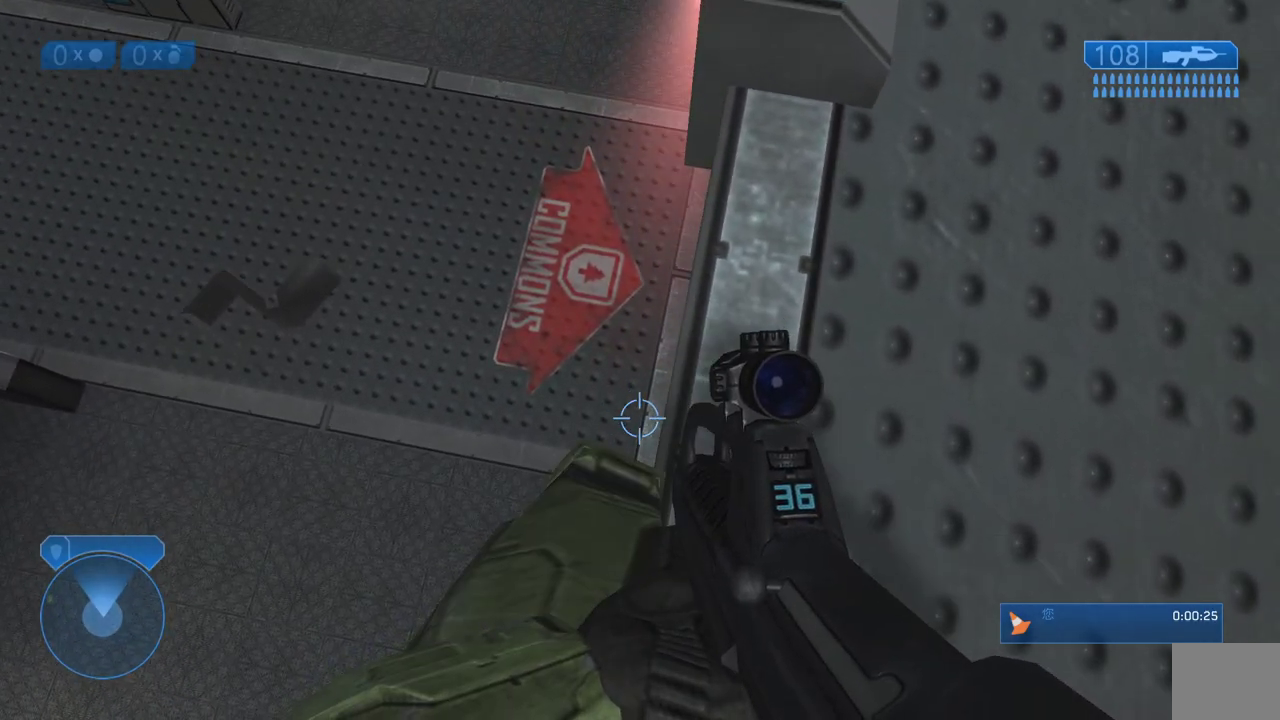
{"buttons": [], "left_stick": "center", "right_stick": "center", "events": []}
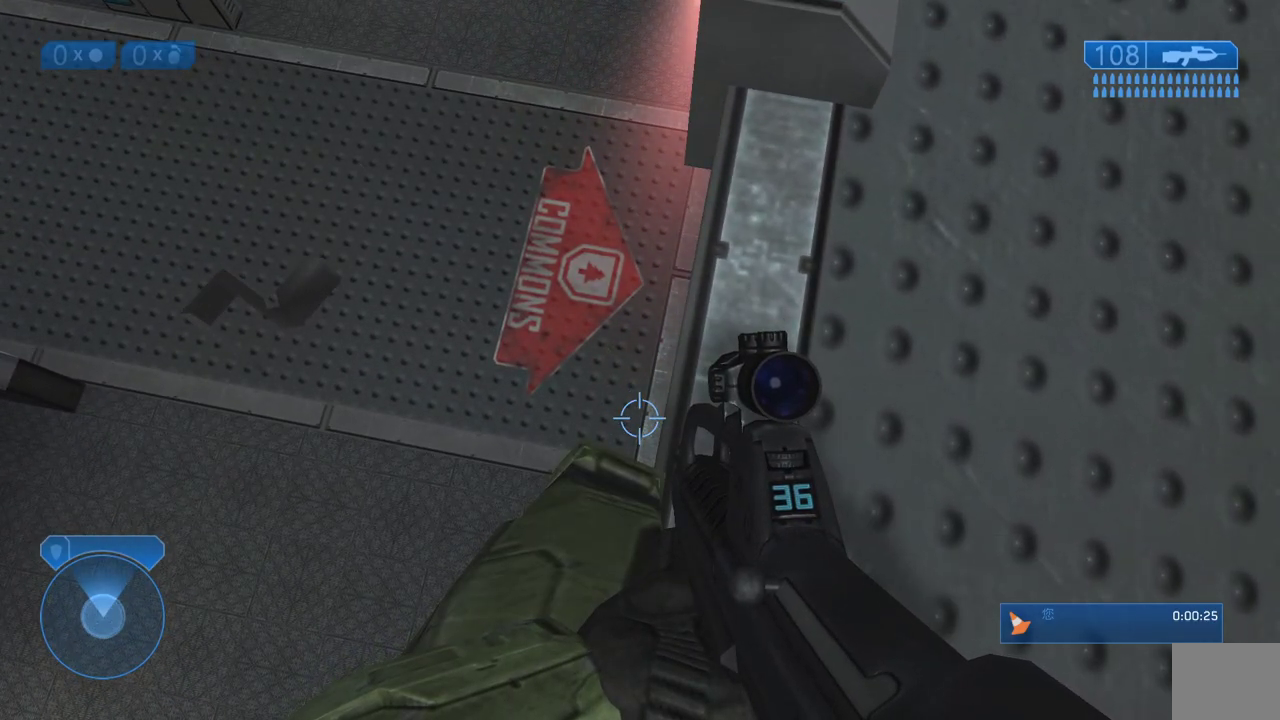
{"buttons": [], "left_stick": "center", "right_stick": "center", "events": []}
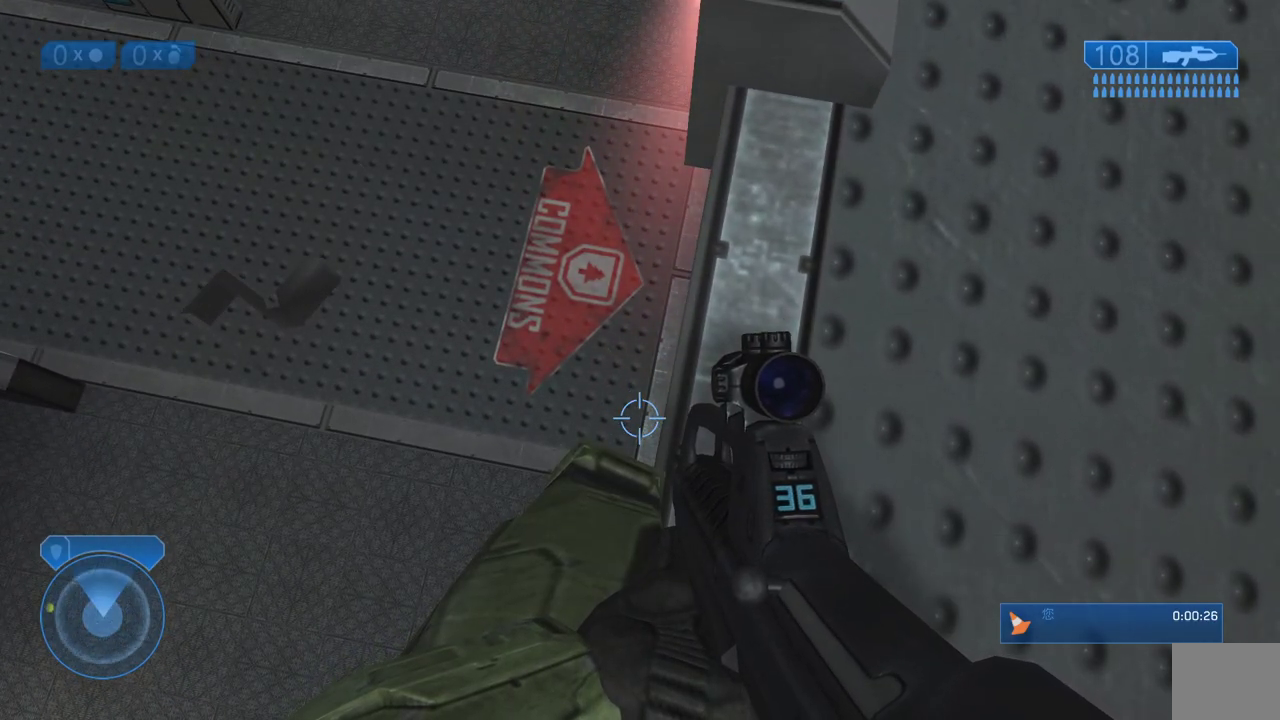
{"buttons": [], "left_stick": "center", "right_stick": "center", "events": [[267, "right_stick", "up-left"], [417, "right_stick", "center"]]}
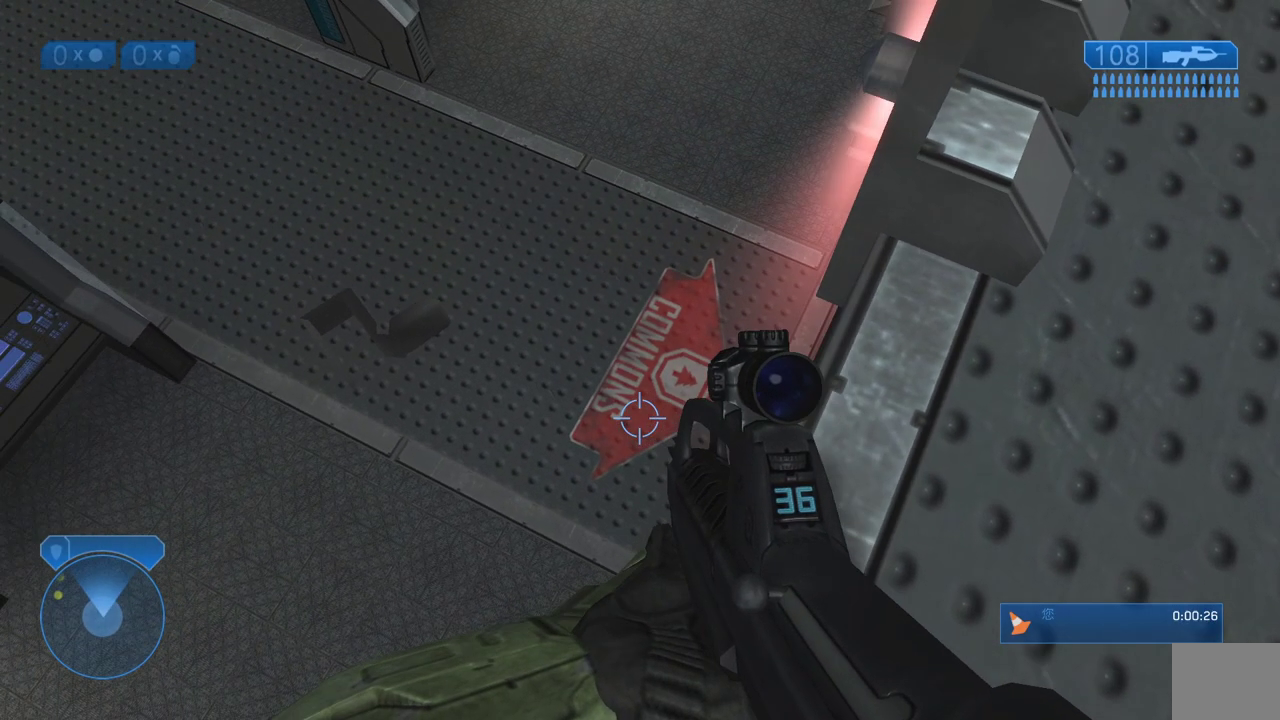
{"buttons": [], "left_stick": "center", "right_stick": "center", "events": [[183, "right_stick", "left"], [300, "right_stick", "up-left"], [400, "right_stick", "center"]]}
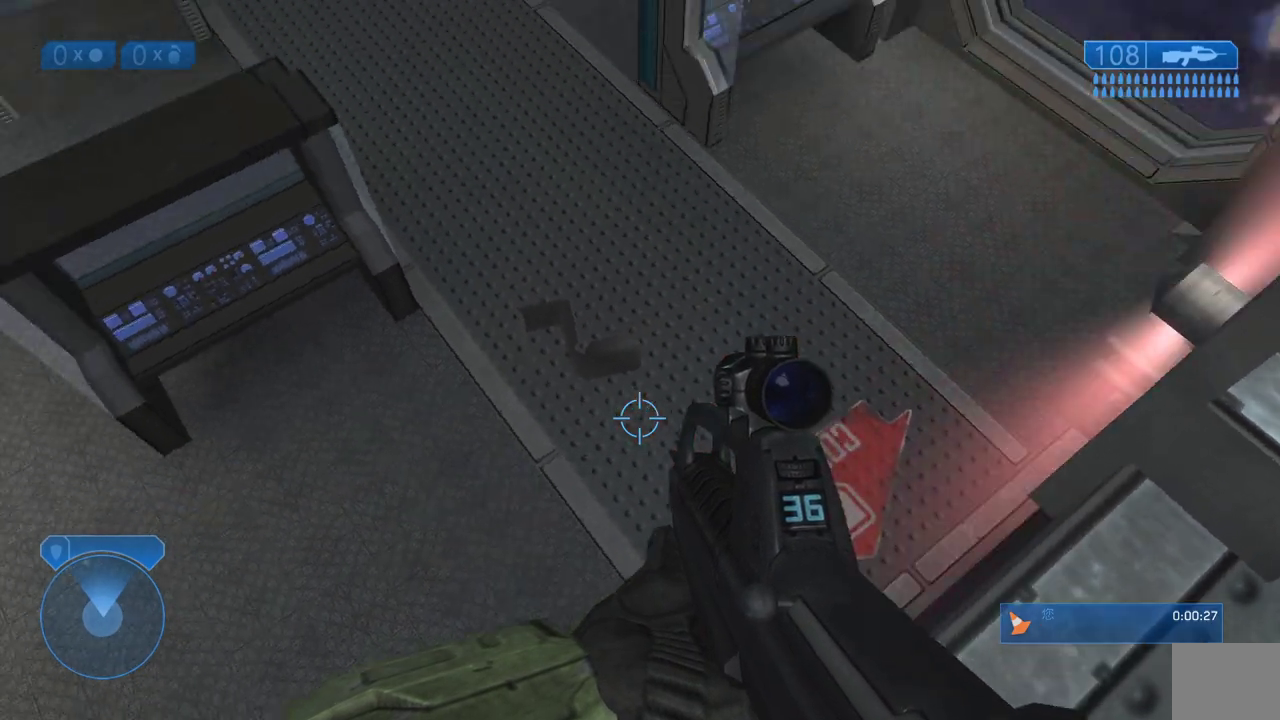
{"buttons": [], "left_stick": "center", "right_stick": "center", "events": [[83, "right_stick", "left"], [250, "right_stick", "up-left"], [350, "right_stick", "center"]]}
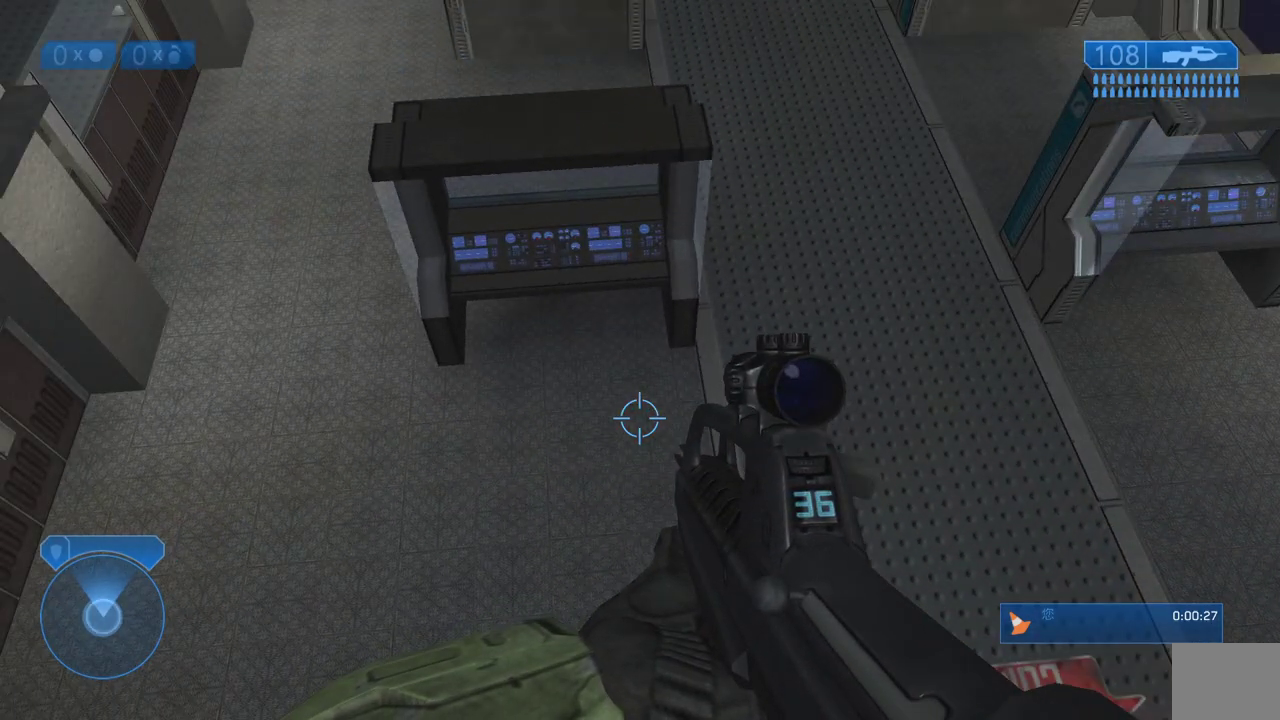
{"buttons": [], "left_stick": "center", "right_stick": "center", "events": [[300, "right_stick", "up"], [450, "right_stick", "center"]]}
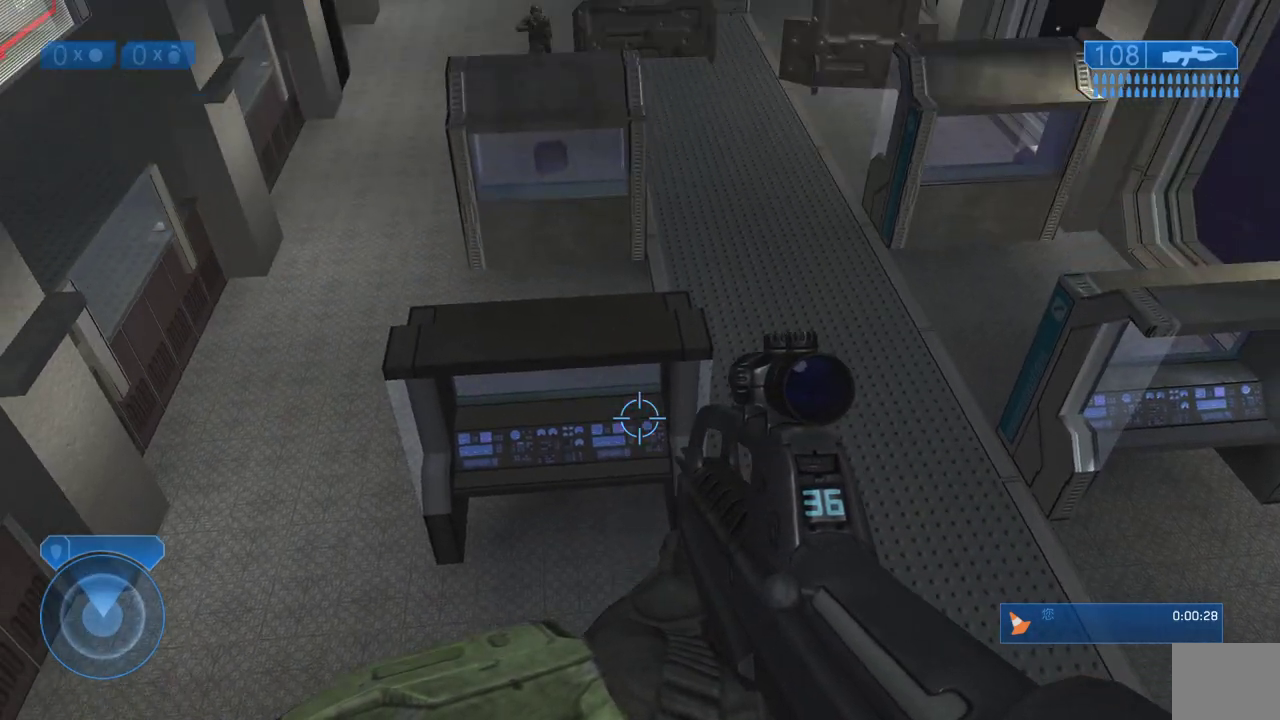
{"buttons": [], "left_stick": "center", "right_stick": "center", "events": []}
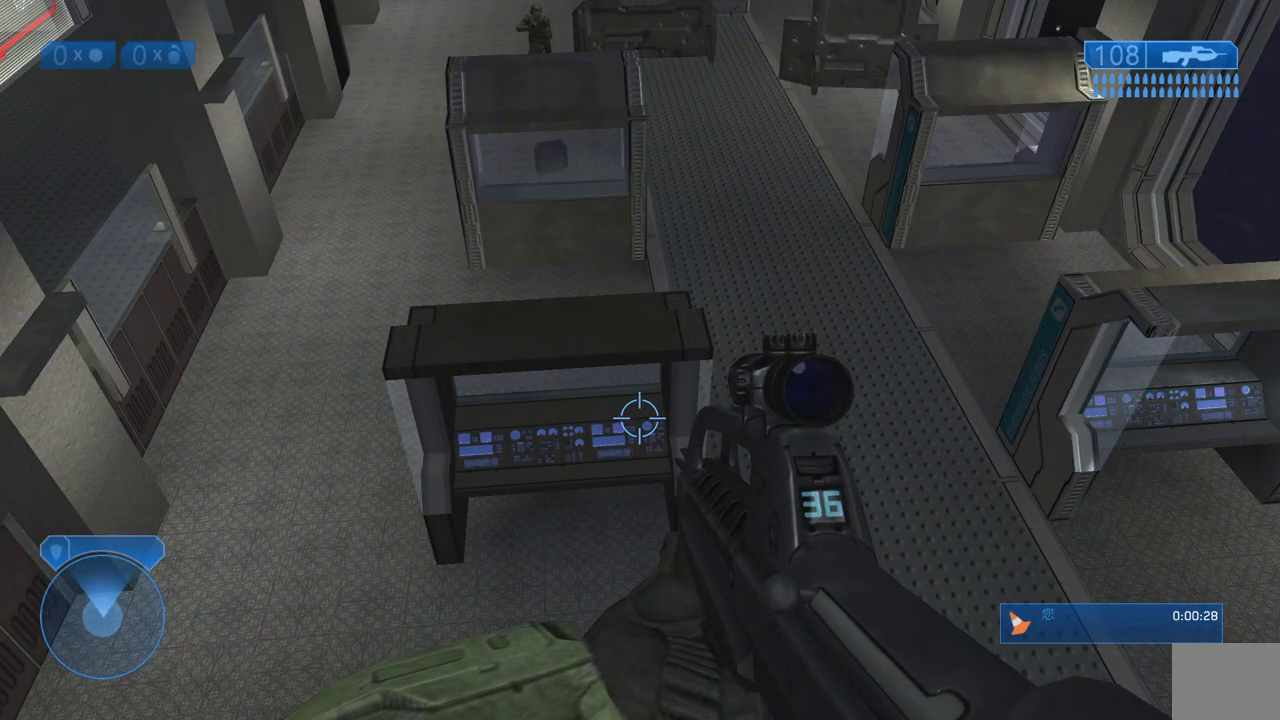
{"buttons": [], "left_stick": "center", "right_stick": "up", "events": [[467, "right_stick", "up"]]}
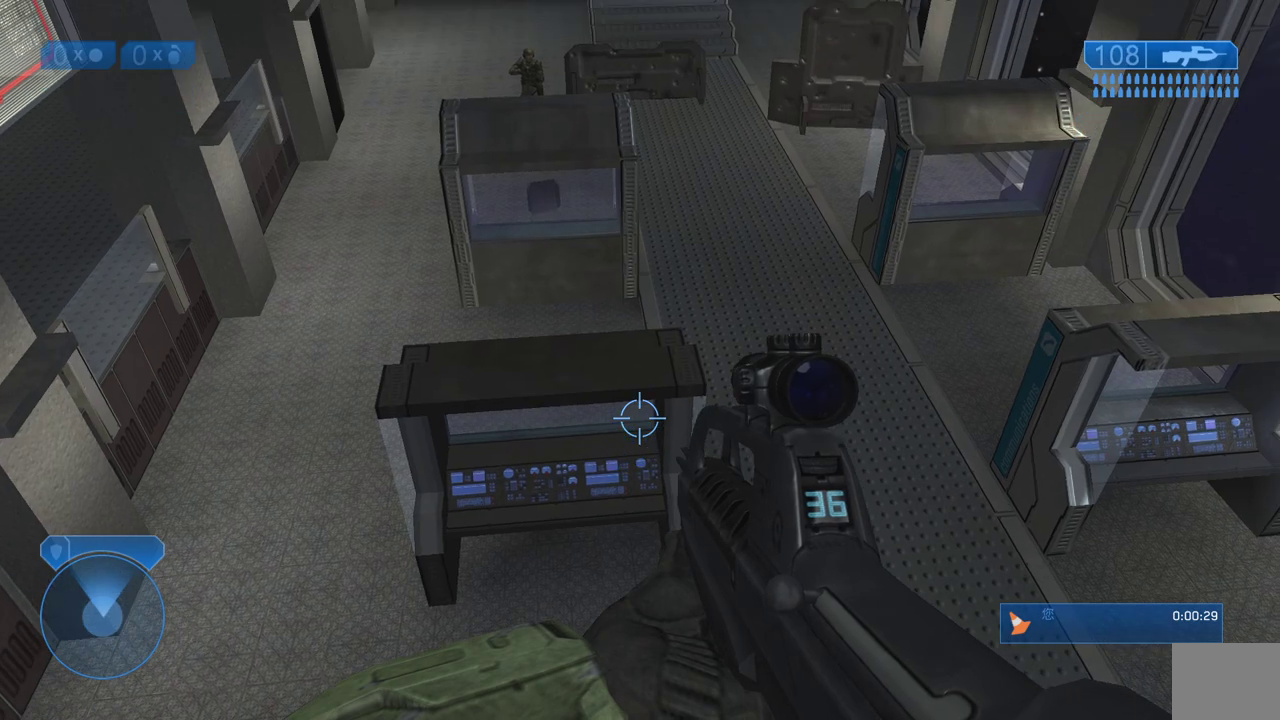
{"buttons": [], "left_stick": "center", "right_stick": "center", "events": [[167, "right_stick", "center"]]}
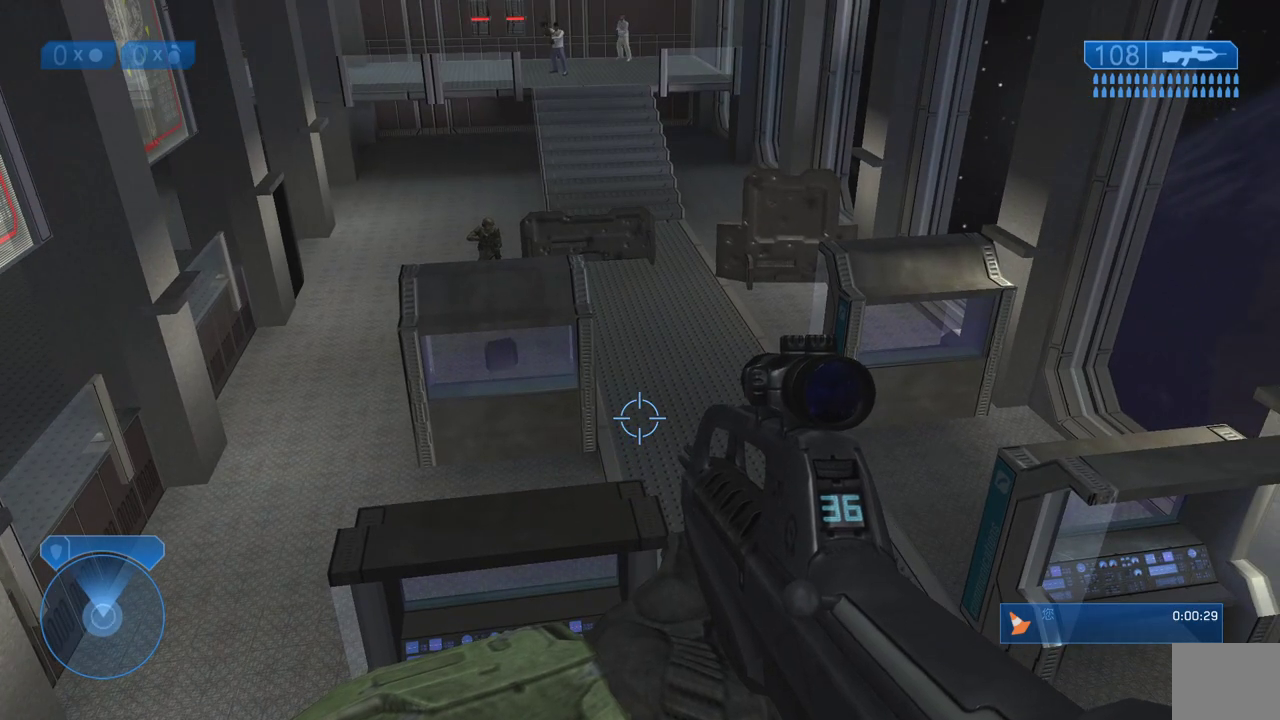
{"buttons": [], "left_stick": "center", "right_stick": "center", "events": [[67, "right_stick", "right"], [250, "right_stick", "center"]]}
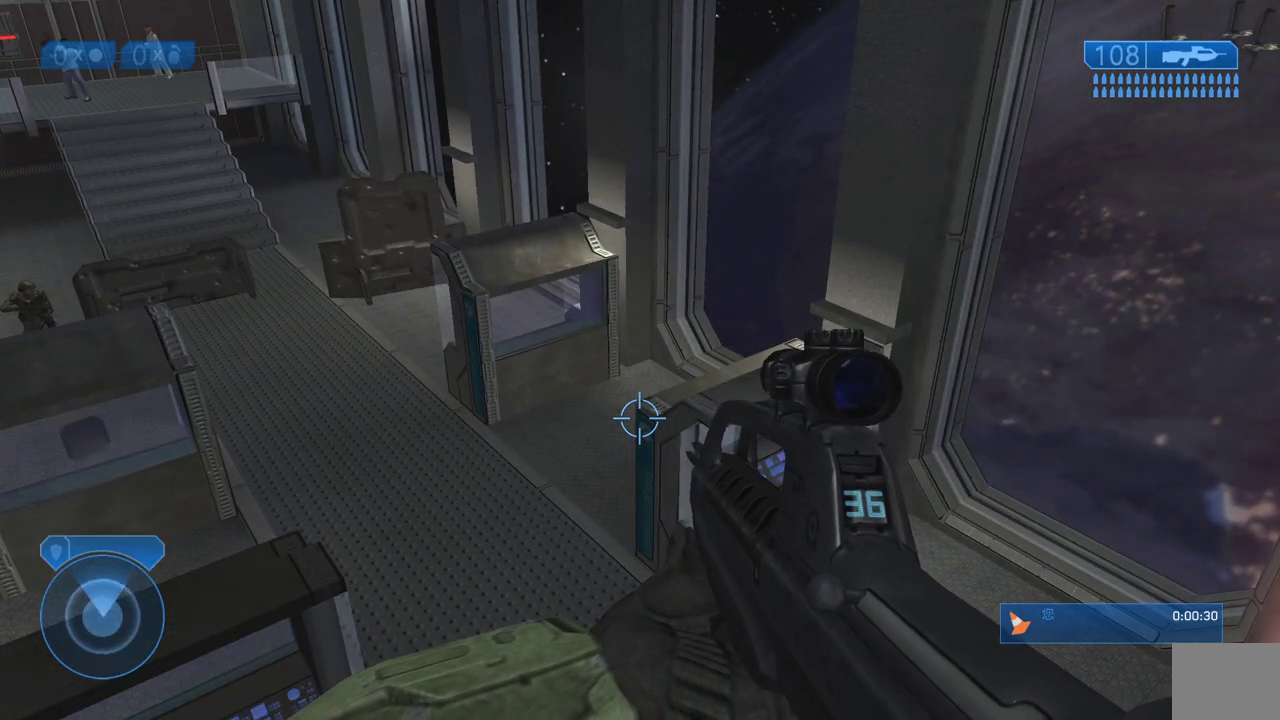
{"buttons": [], "left_stick": "center", "right_stick": "center", "events": [[100, "right_stick", "right"], [250, "right_stick", "center"]]}
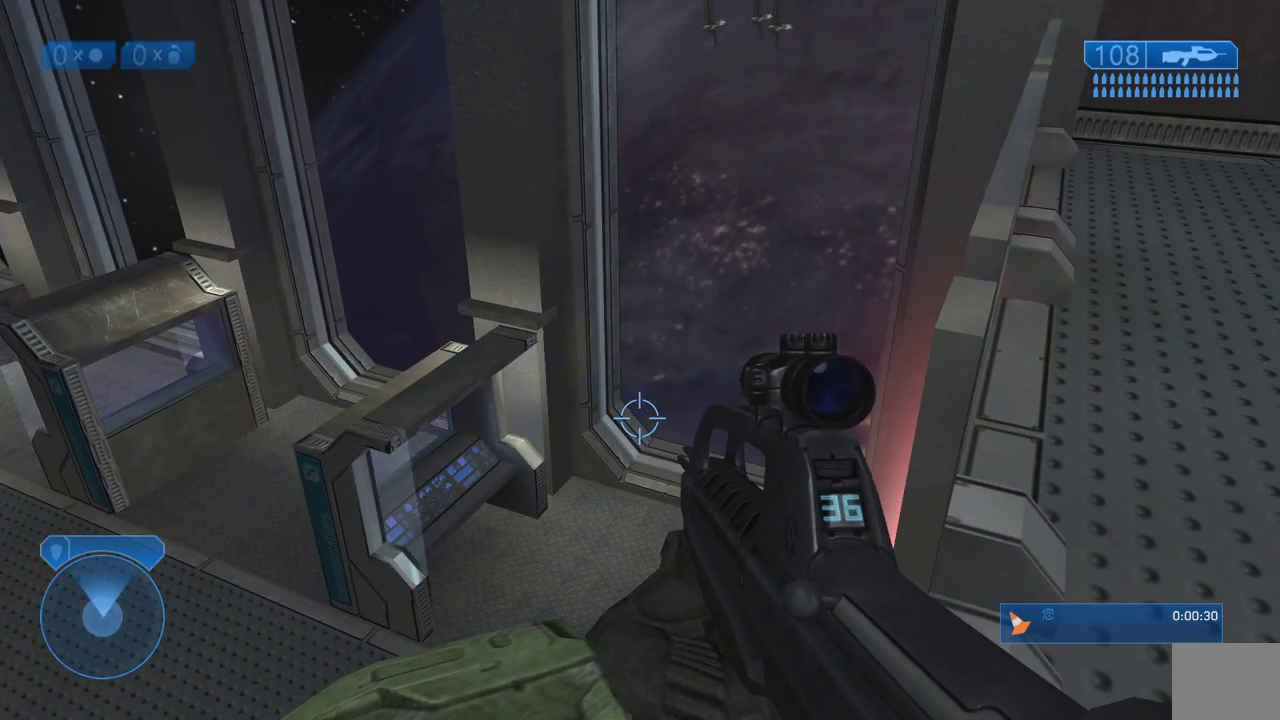
{"buttons": [], "left_stick": "center", "right_stick": "down-right", "events": [[333, "right_stick", "right"], [417, "right_stick", "down-right"]]}
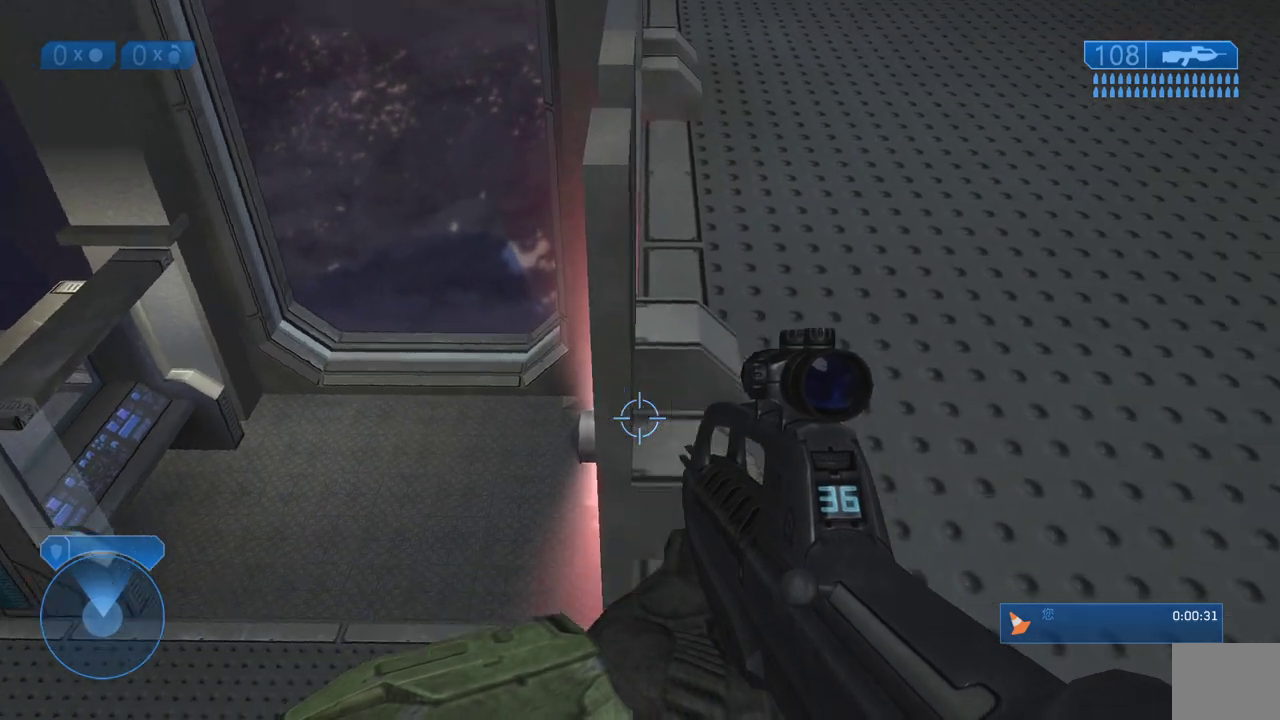
{"buttons": [], "left_stick": "center", "right_stick": "center", "events": [[17, "right_stick", "down"], [483, "right_stick", "center"]]}
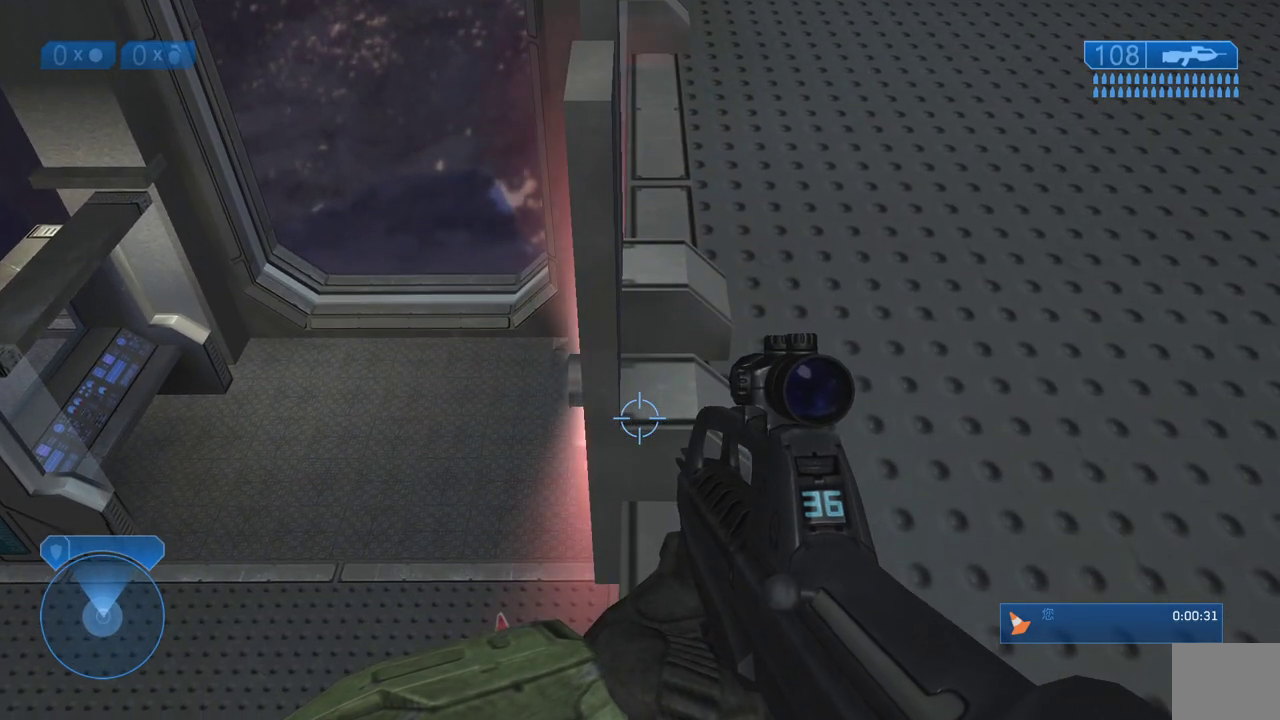
{"buttons": [], "left_stick": "center", "right_stick": "center", "events": []}
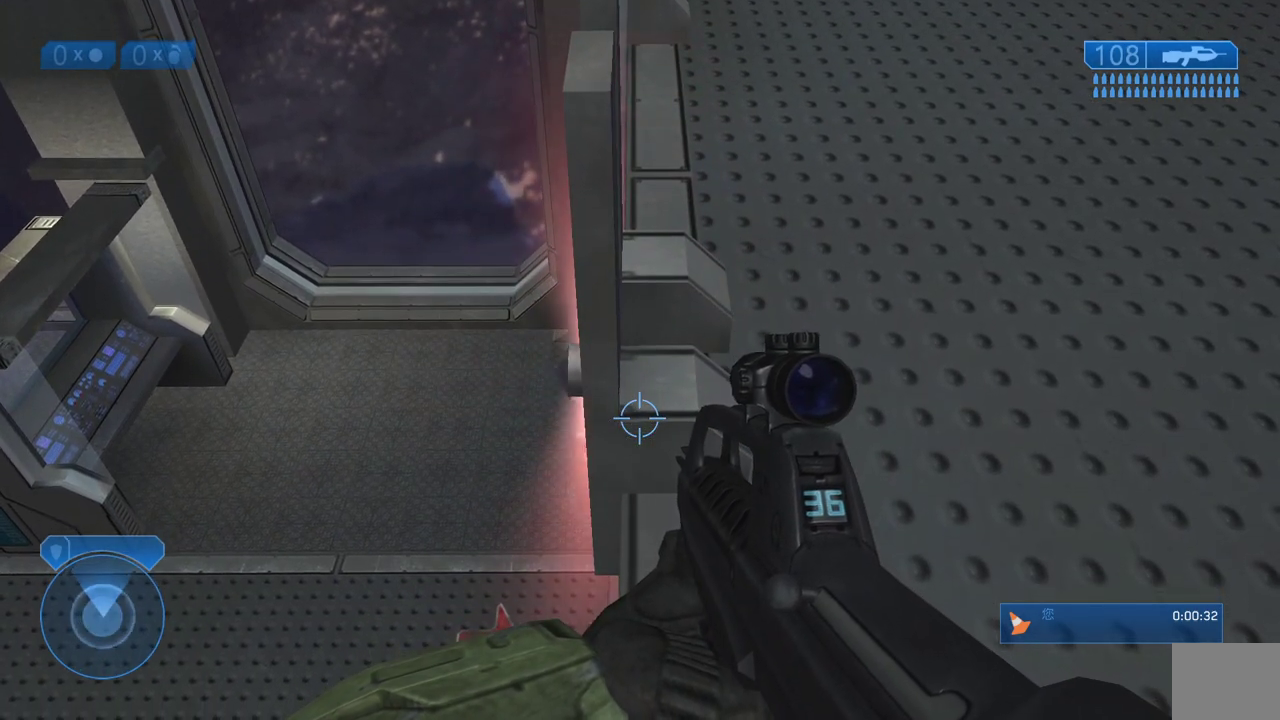
{"buttons": [], "left_stick": "center", "right_stick": "center", "events": []}
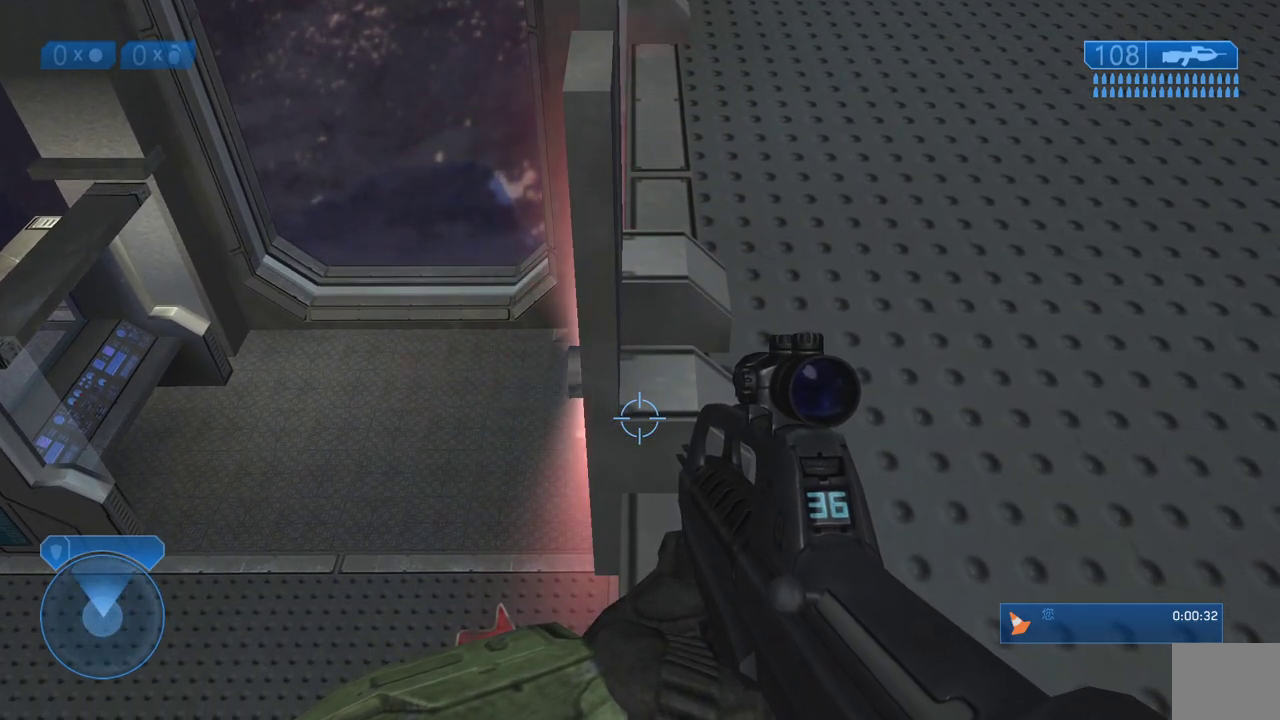
{"buttons": [], "left_stick": "center", "right_stick": "center", "events": []}
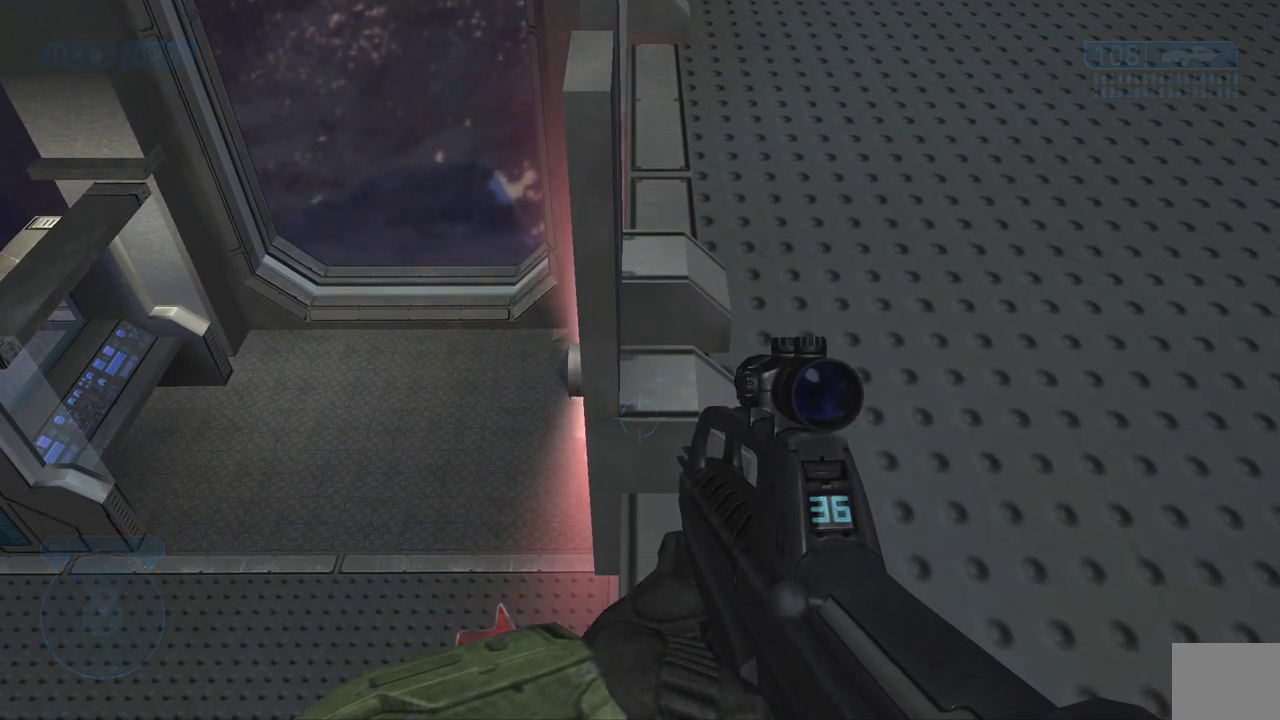
{"buttons": [], "left_stick": "center", "right_stick": "center", "events": []}
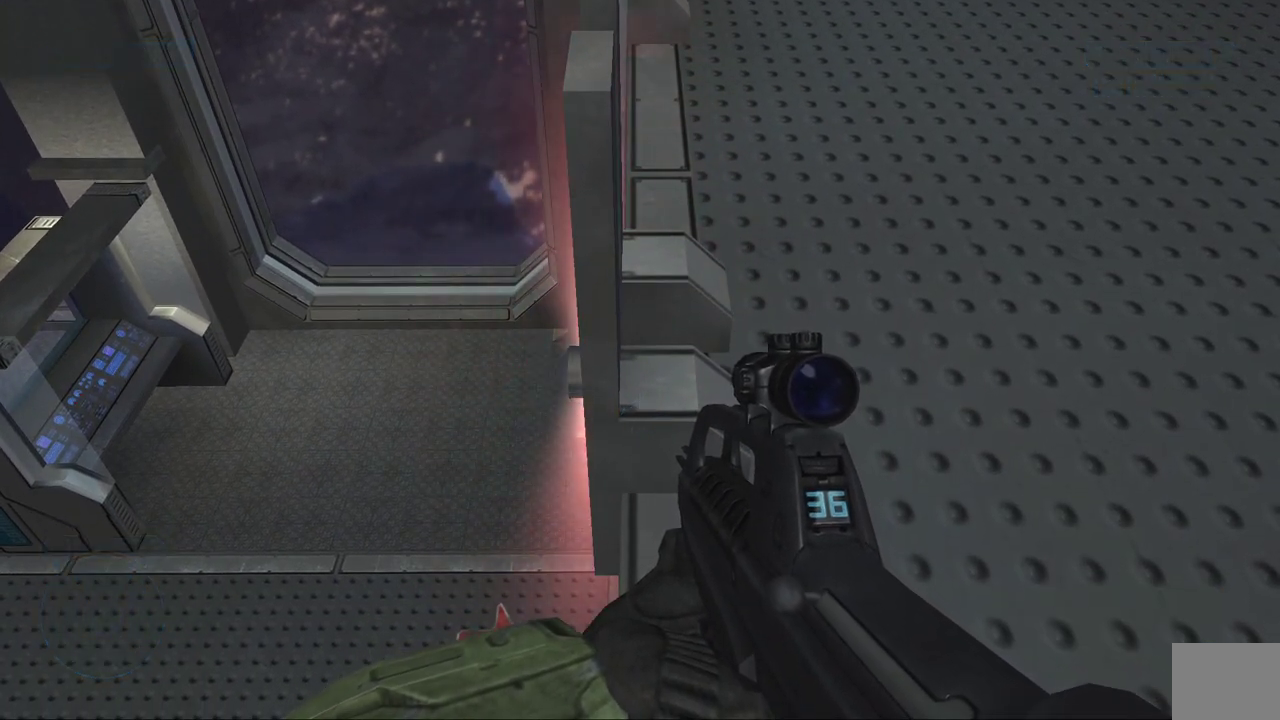
{"buttons": [], "left_stick": "center", "right_stick": "center", "events": []}
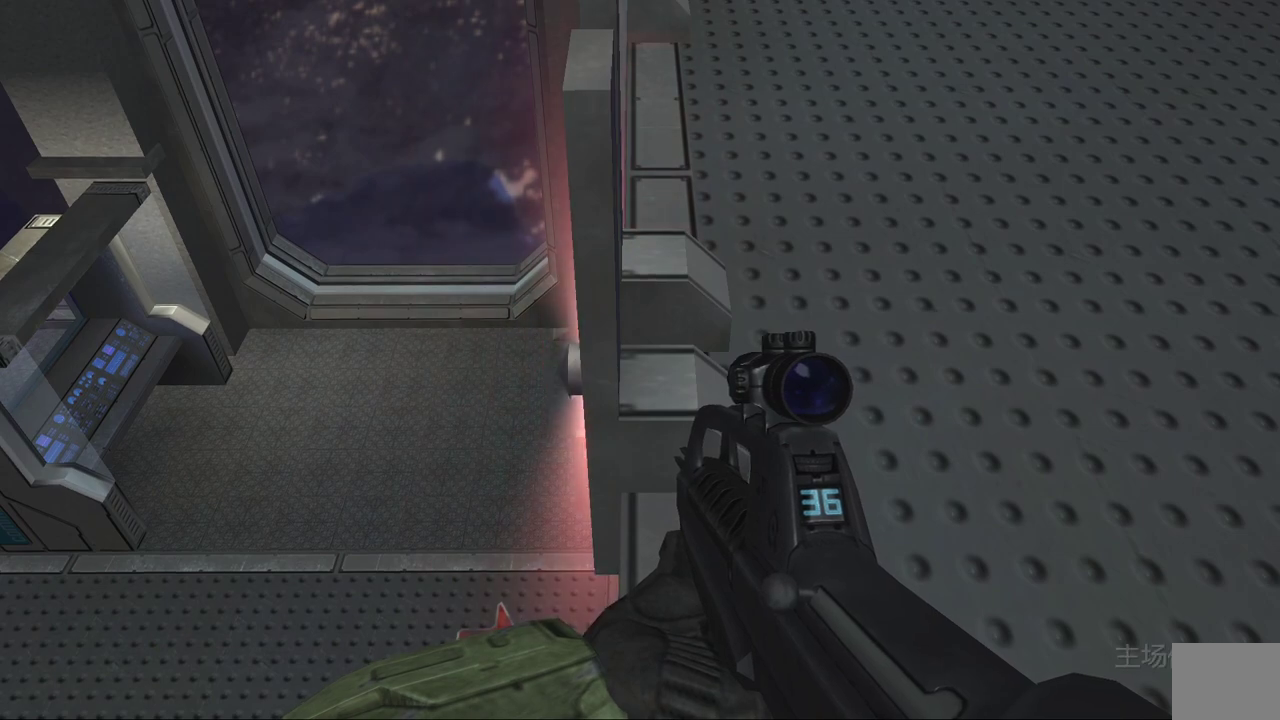
{"buttons": ["Y"], "left_stick": "center", "right_stick": "center", "events": [[467, "Y", "down"]]}
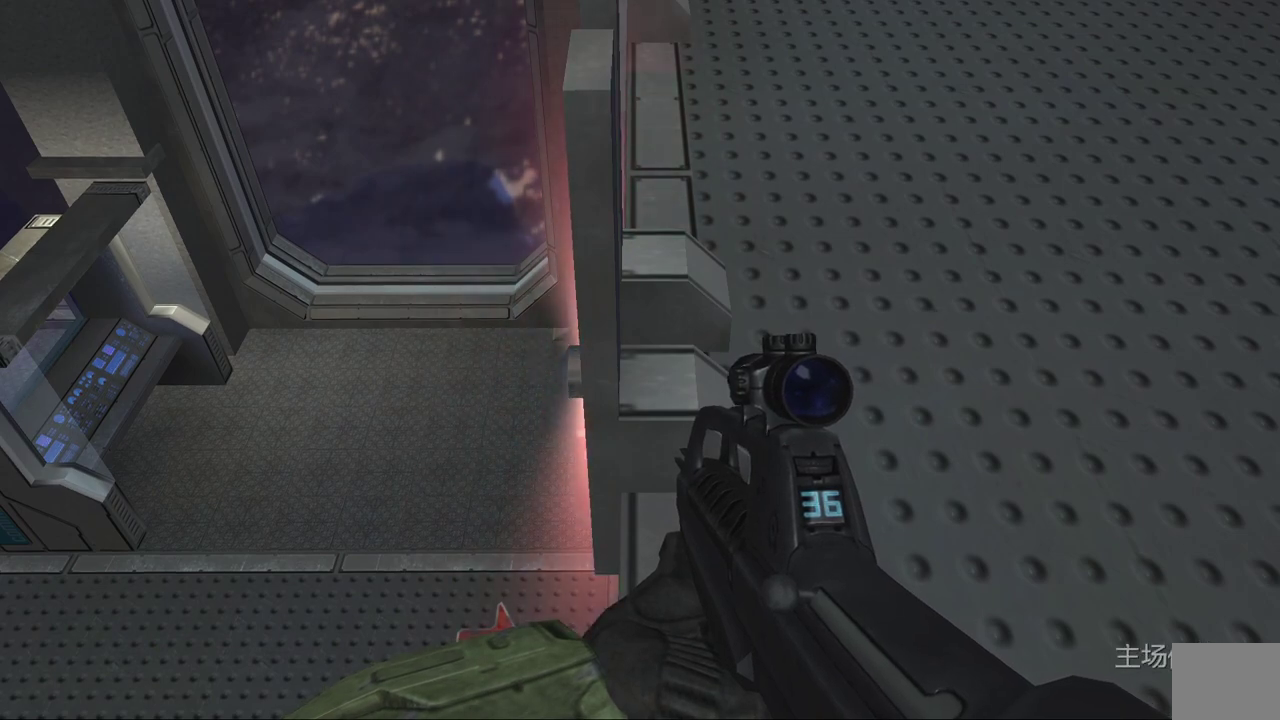
{"buttons": [], "left_stick": "center", "right_stick": "center", "events": [[50, "Y", "up"], [100, "Y", "down"], [183, "Y", "up"]]}